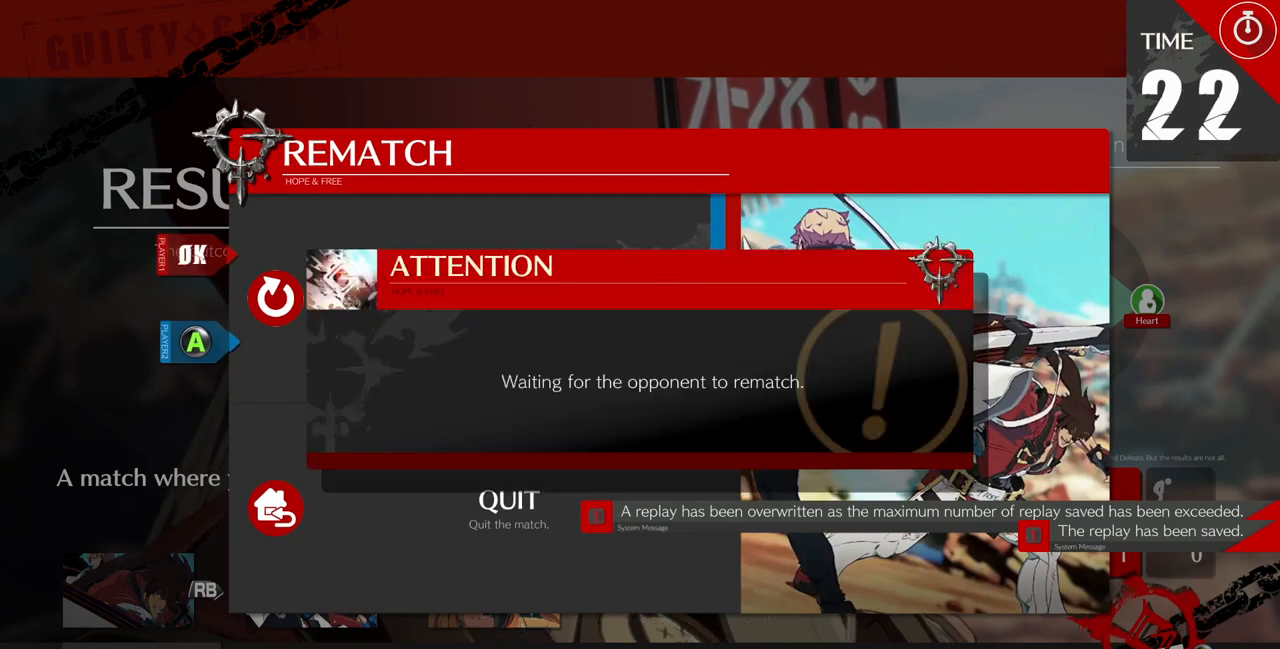
Gameplay with a controller (arcade stick); each line is a JSON object with the inputs held at the frame after it (dt_ms = milliseconds from this image to that frame). "events" lists button and stick changes between this image and that frame as [ms after this image, input, new state], when the widget could be followed in between. Not read: L3 R3 SELECT START.
{"dt_ms": 500, "buttons": [], "events": []}
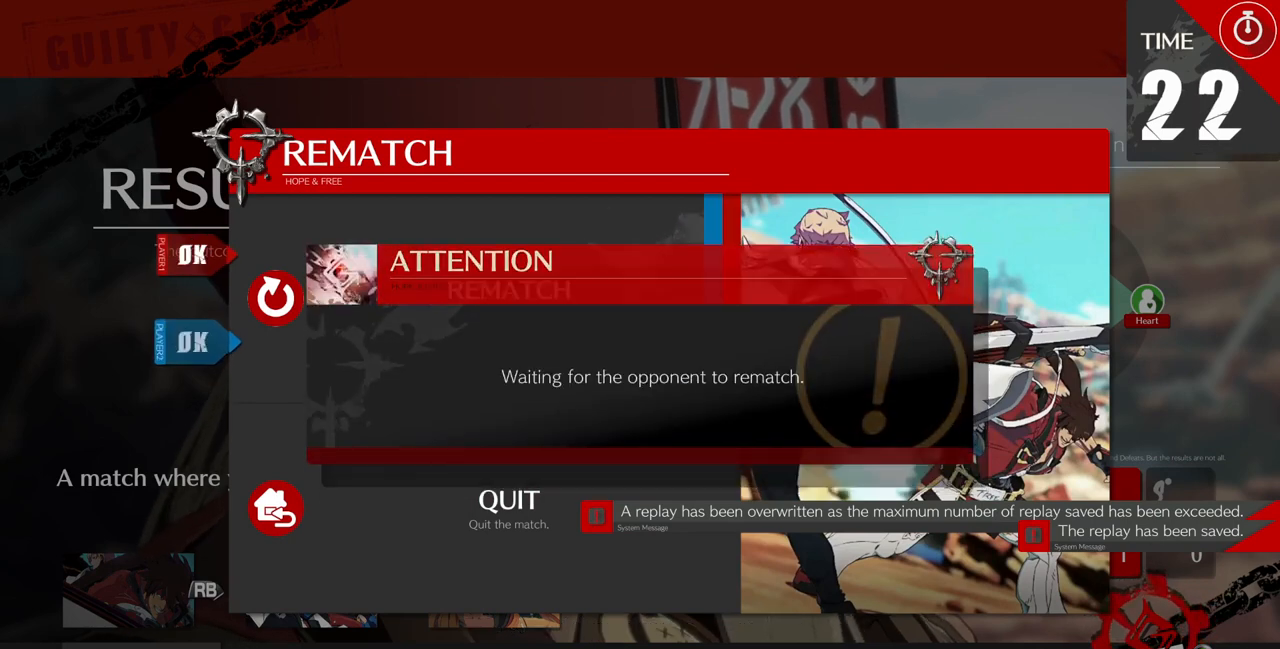
{"dt_ms": 500, "buttons": [], "events": []}
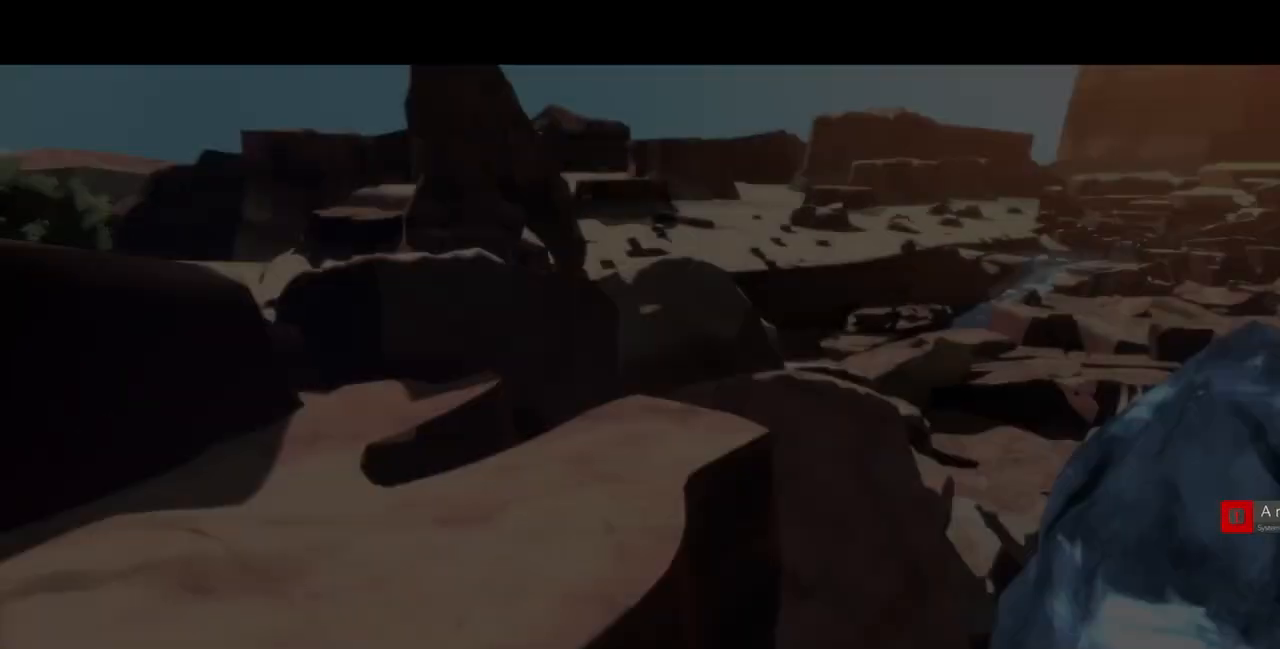
{"dt_ms": 500, "buttons": [], "events": []}
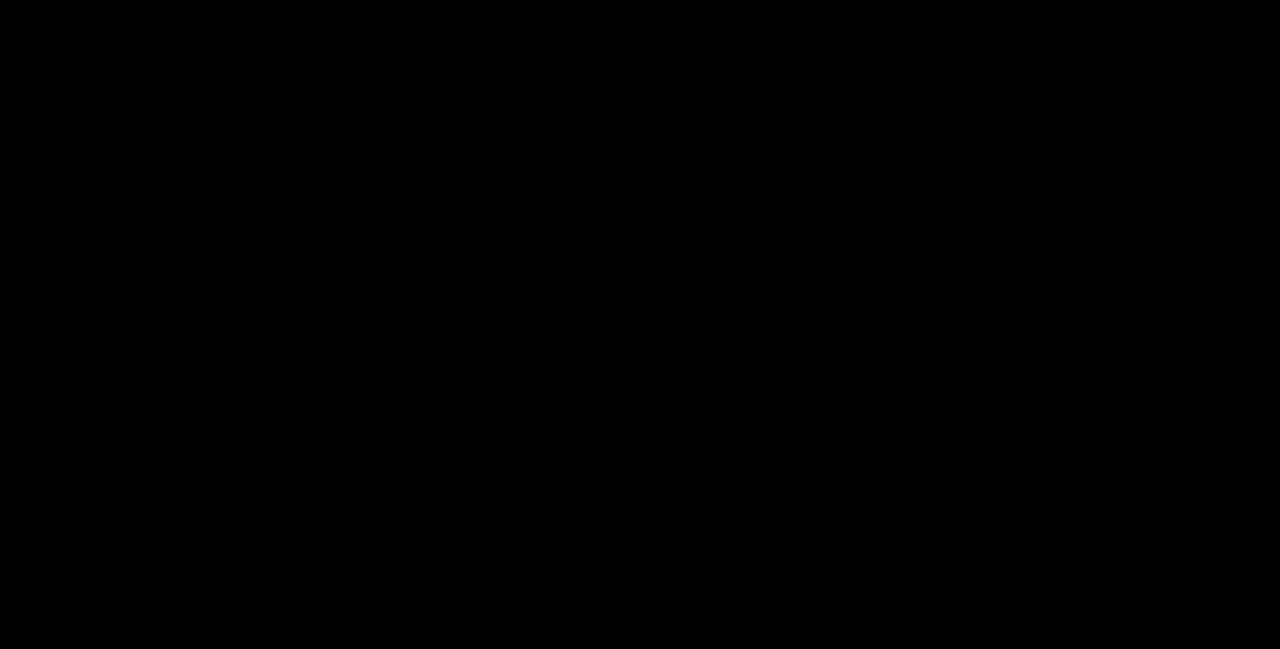
{"dt_ms": 500, "buttons": [], "events": []}
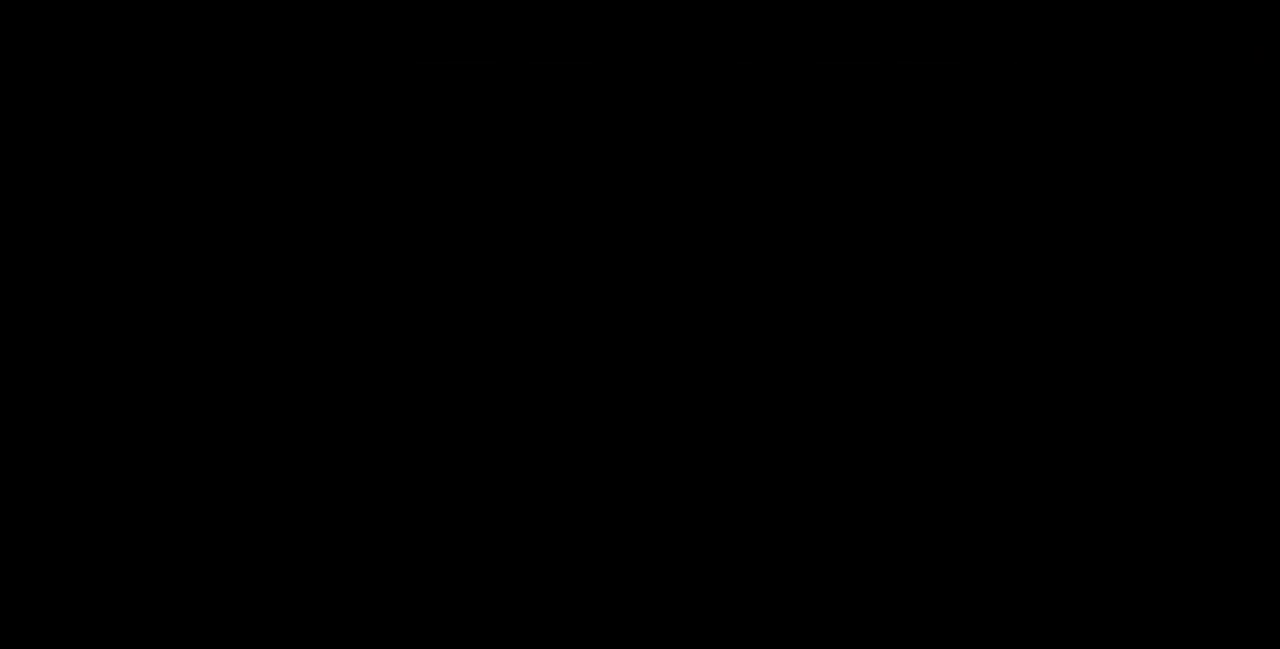
{"dt_ms": 500, "buttons": [], "events": []}
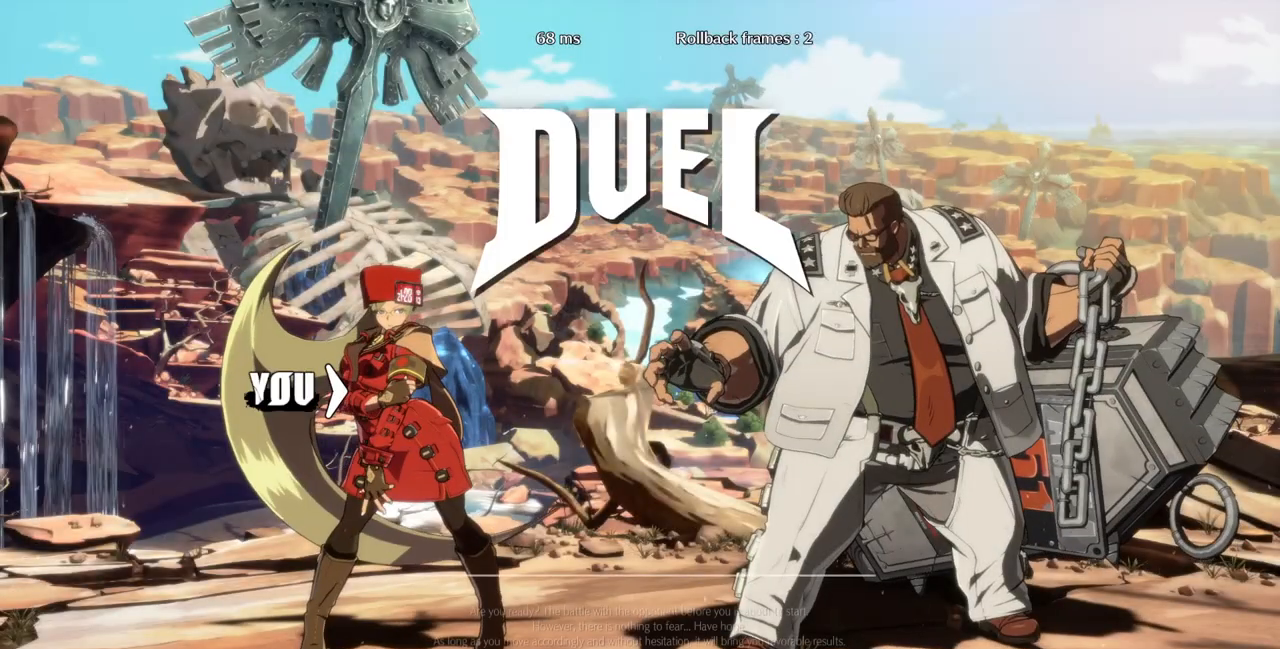
{"dt_ms": 500, "buttons": [], "events": []}
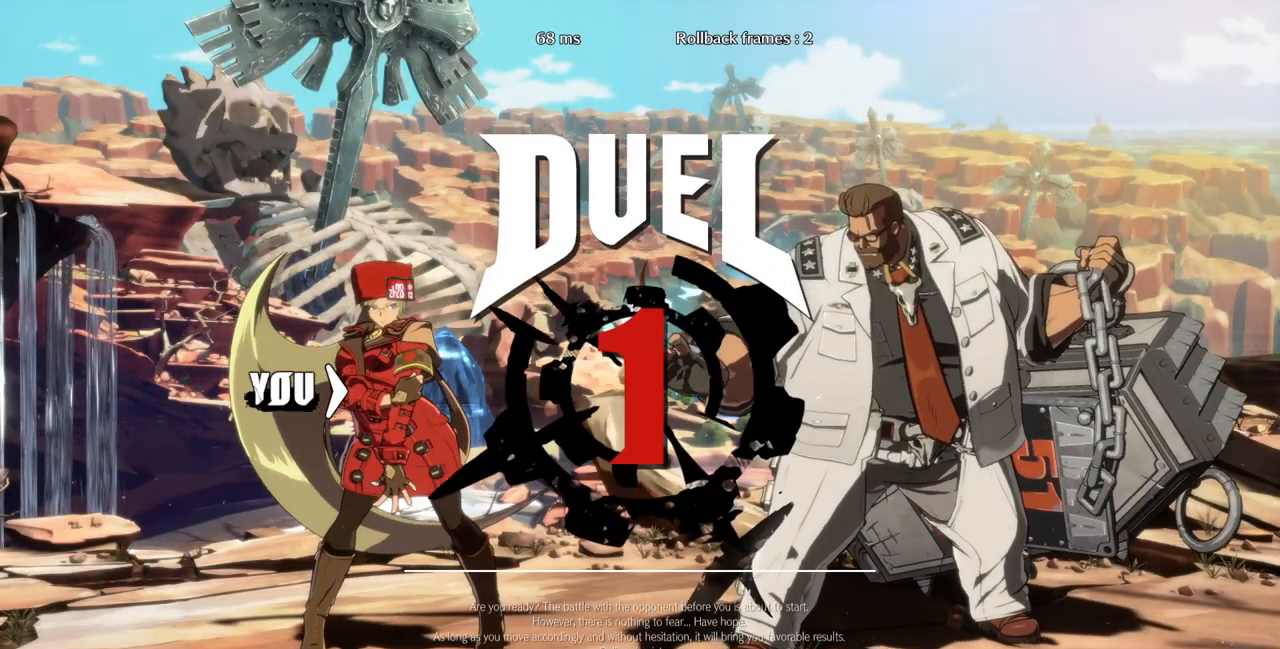
{"dt_ms": 500, "buttons": ["CROSS", "SQUARE", "TRIANGLE", "R1", "DPAD_RIGHT"], "events": [[67, "R1", "down"], [67, "TRIANGLE", "down"], [100, "CROSS", "down"], [100, "DPAD_DOWN", "down"], [100, "DPAD_RIGHT", "down"], [100, "SQUARE", "down"], [133, "DPAD_RIGHT", "up"], [200, "SQUARE", "up"], [233, "R1", "up"], [233, "TRIANGLE", "up"], [267, "CROSS", "up"], [267, "DPAD_DOWN", "up"], [267, "DPAD_UP", "down"], [333, "DPAD_RIGHT", "down"], [433, "CROSS", "down"], [467, "DPAD_UP", "up"], [467, "R1", "down"], [500, "SQUARE", "down"], [500, "TRIANGLE", "down"]]}
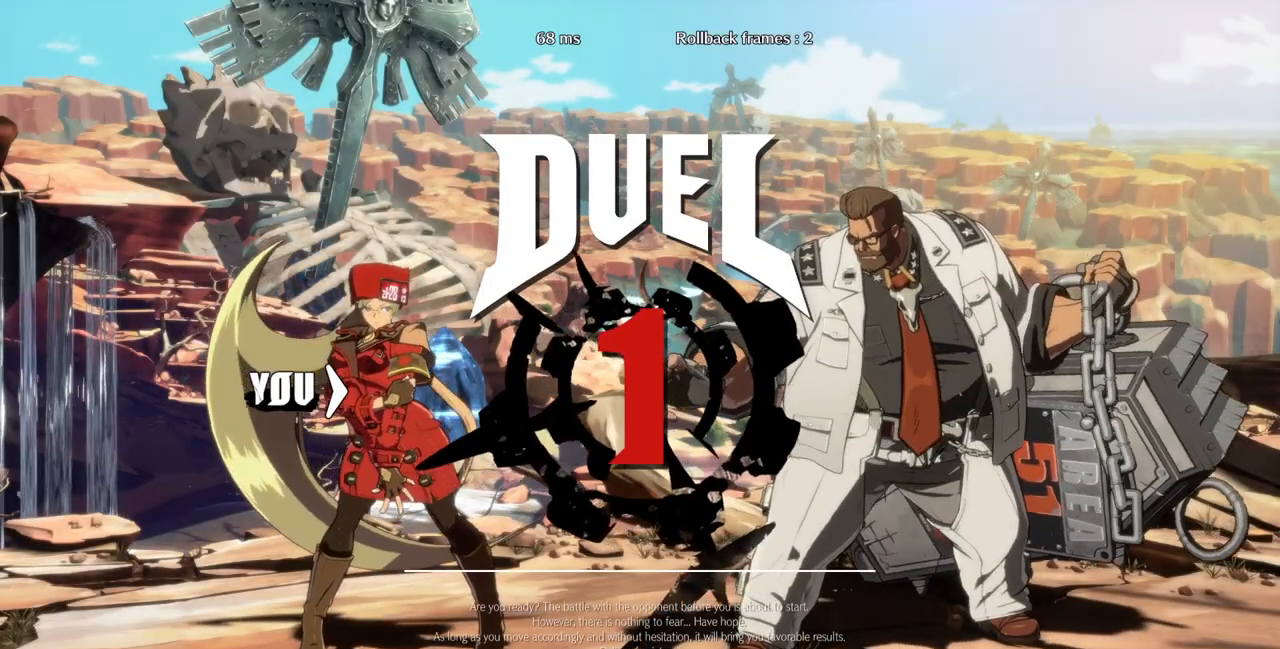
{"dt_ms": 500, "buttons": [], "events": [[67, "CROSS", "up"], [67, "DPAD_DOWN", "down"], [67, "DPAD_RIGHT", "up"], [67, "R1", "up"], [67, "SQUARE", "up"], [67, "TRIANGLE", "up"], [133, "DPAD_DOWN", "up"], [133, "DPAD_RIGHT", "down"], [233, "DPAD_RIGHT", "up"]]}
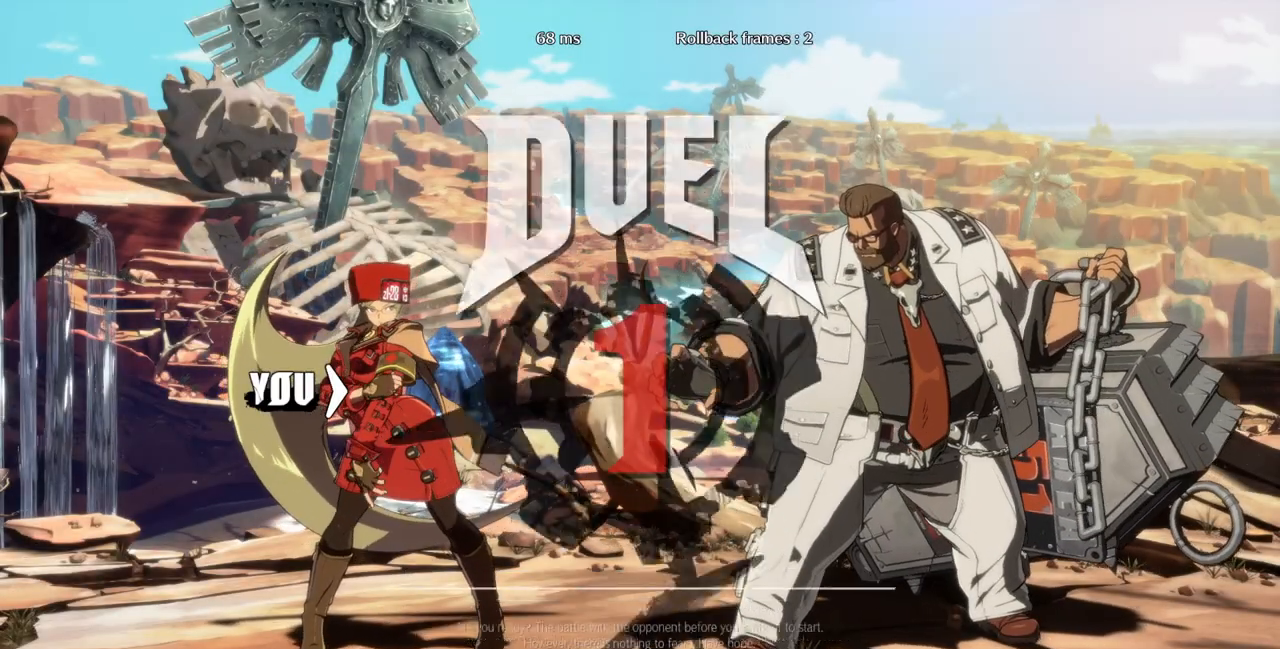
{"dt_ms": 500, "buttons": ["DPAD_LEFT"], "events": [[200, "DPAD_RIGHT", "down"], [267, "DPAD_DOWN", "down"], [267, "DPAD_RIGHT", "up"], [467, "DPAD_DOWN", "up"], [467, "DPAD_LEFT", "down"]]}
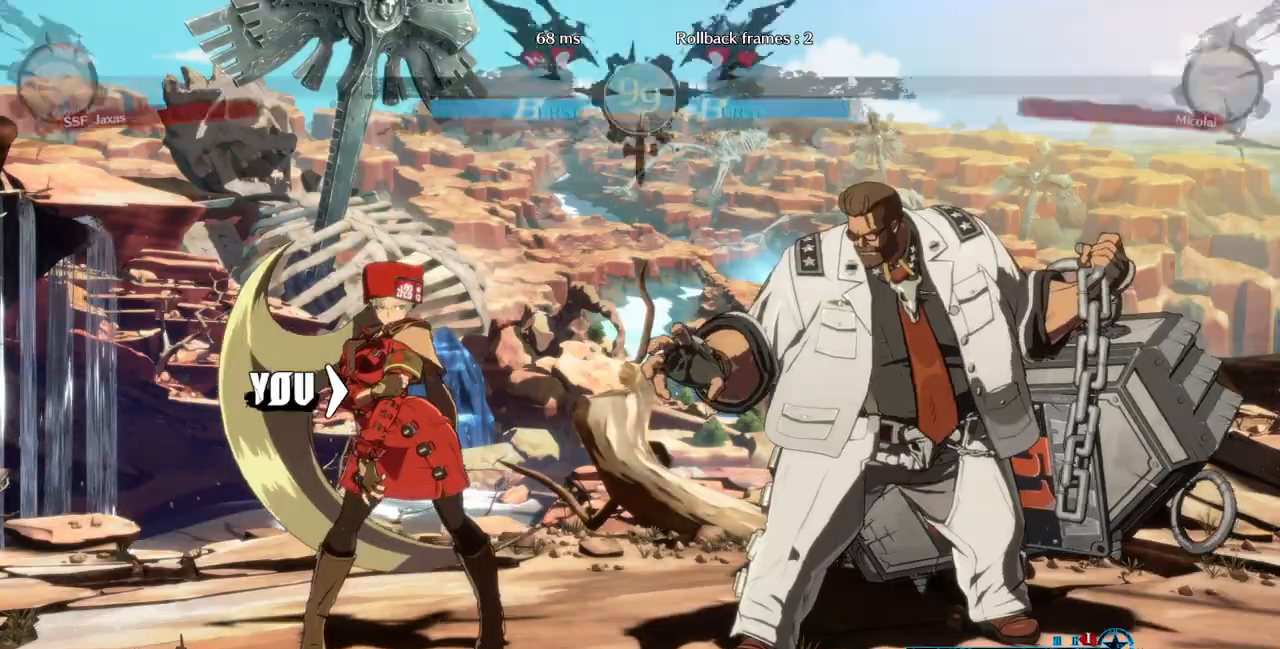
{"dt_ms": 500, "buttons": [], "events": [[167, "DPAD_LEFT", "up"]]}
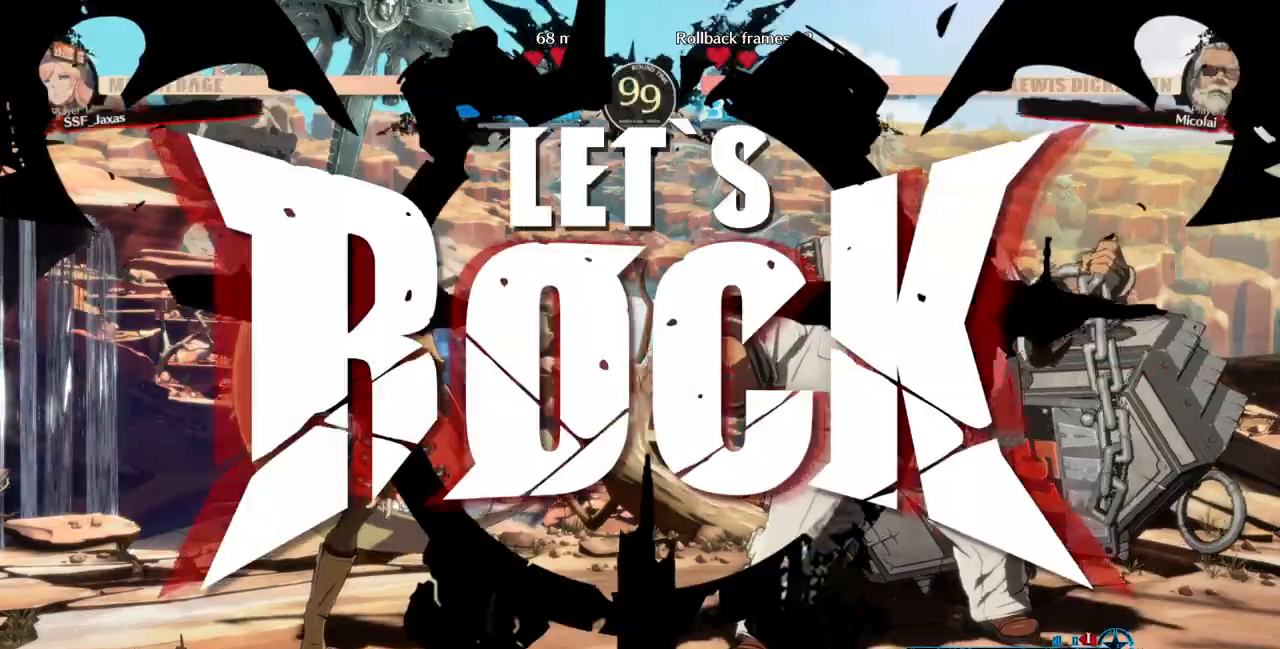
{"dt_ms": 500, "buttons": ["DPAD_LEFT"], "events": [[200, "DPAD_LEFT", "down"], [300, "DPAD_UP", "down"], [367, "TRIANGLE", "down"], [400, "DPAD_UP", "up"], [500, "TRIANGLE", "up"]]}
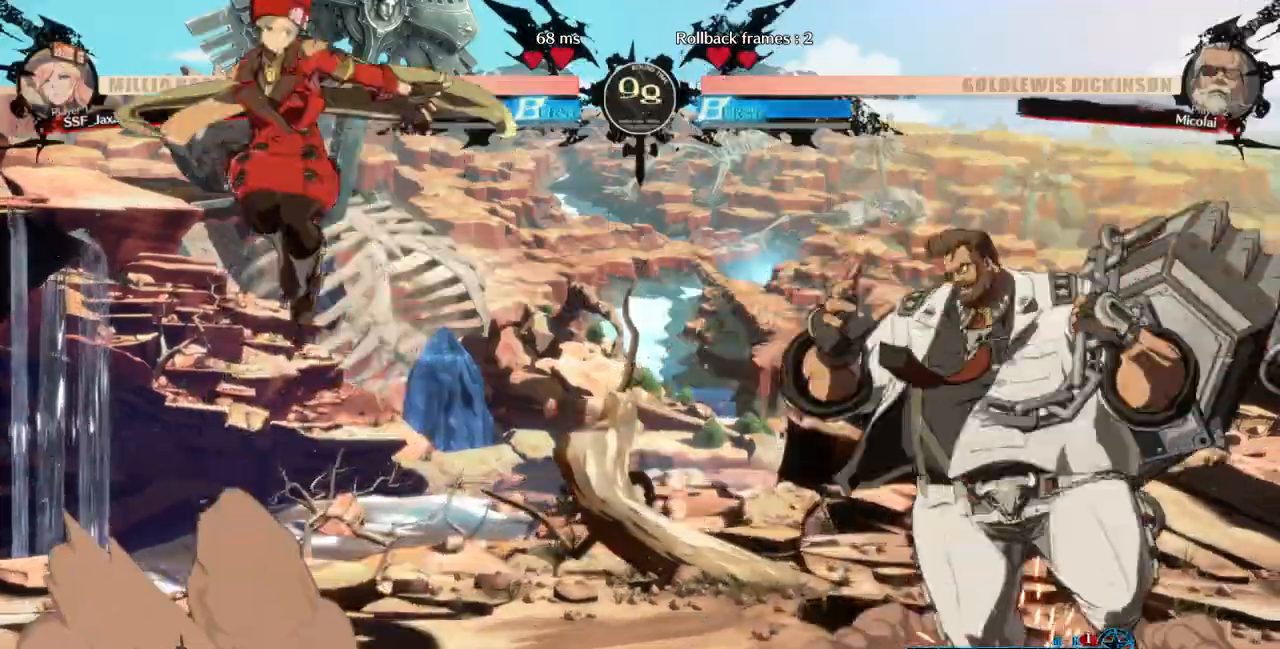
{"dt_ms": 500, "buttons": ["DPAD_LEFT"], "events": [[200, "DPAD_LEFT", "up"], [467, "DPAD_LEFT", "down"]]}
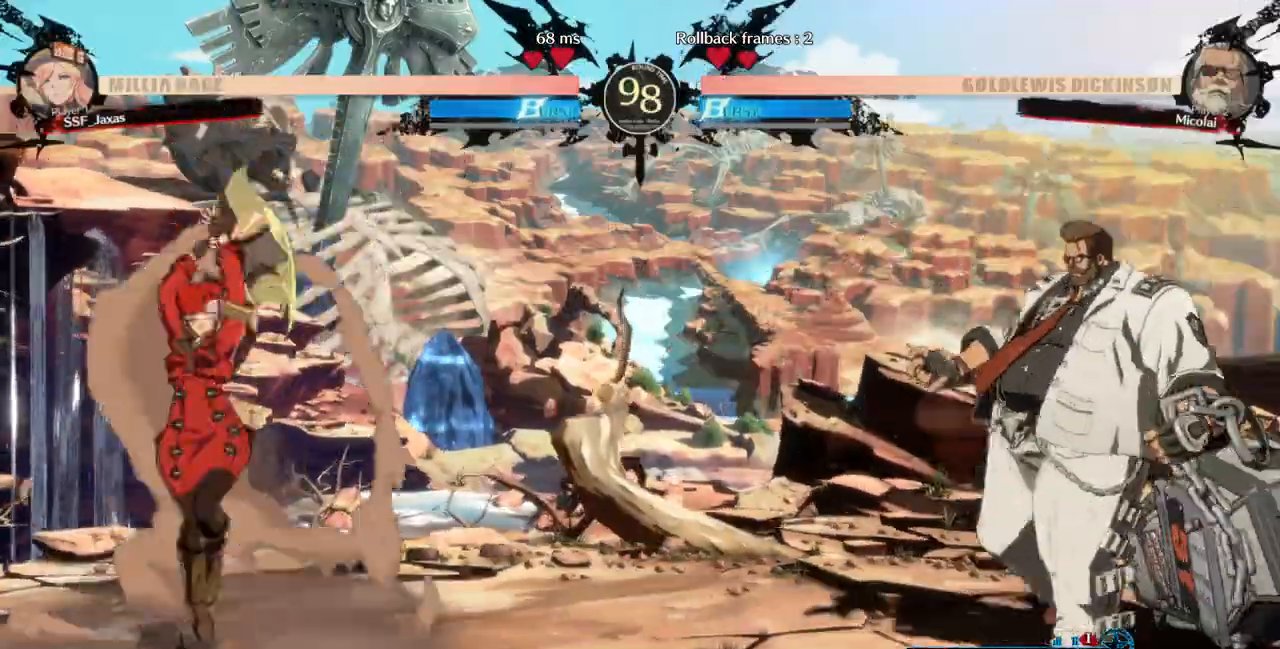
{"dt_ms": 500, "buttons": ["DPAD_RIGHT"], "events": [[33, "DPAD_LEFT", "up"], [100, "DPAD_LEFT", "down"], [233, "DPAD_LEFT", "up"], [233, "DPAD_RIGHT", "down"], [300, "DPAD_RIGHT", "up"], [367, "DPAD_RIGHT", "down"]]}
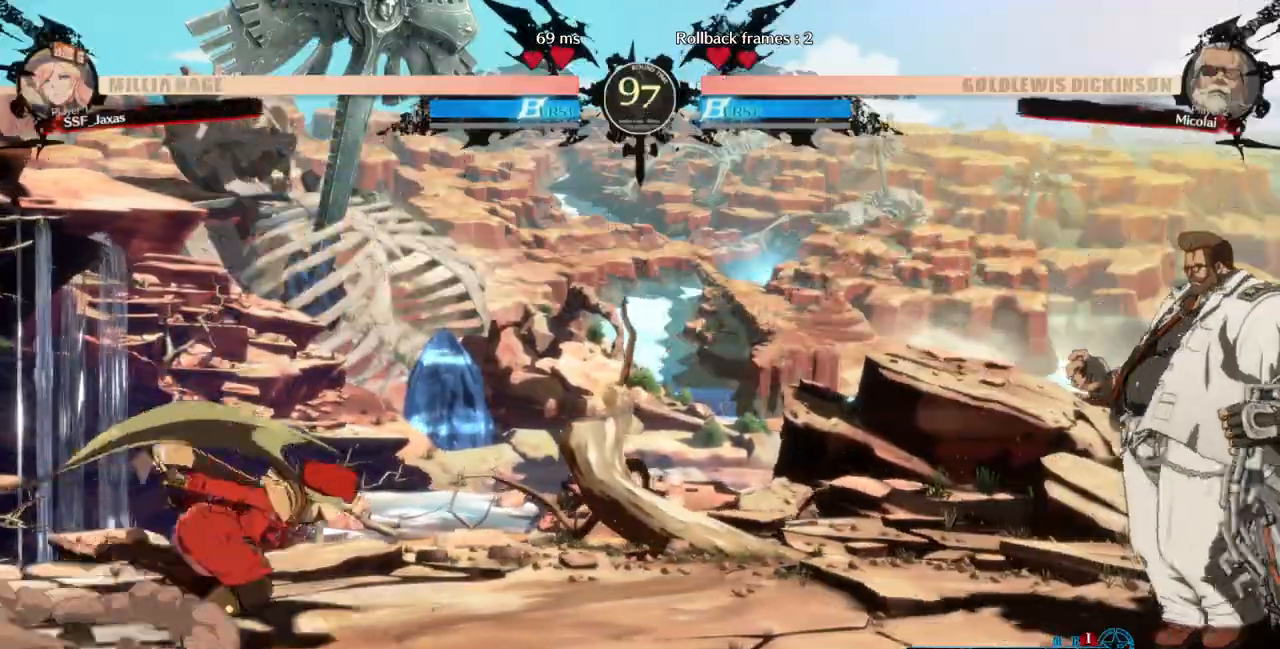
{"dt_ms": 500, "buttons": ["DPAD_RIGHT"], "events": [[33, "DPAD_DOWN", "down"], [67, "SQUARE", "down"], [67, "TRIANGLE", "down"], [100, "DPAD_RIGHT", "up"], [133, "DPAD_LEFT", "down"], [133, "SQUARE", "up"], [133, "TRIANGLE", "up"], [200, "DPAD_DOWN", "up"], [233, "DPAD_LEFT", "up"], [267, "DPAD_RIGHT", "down"]]}
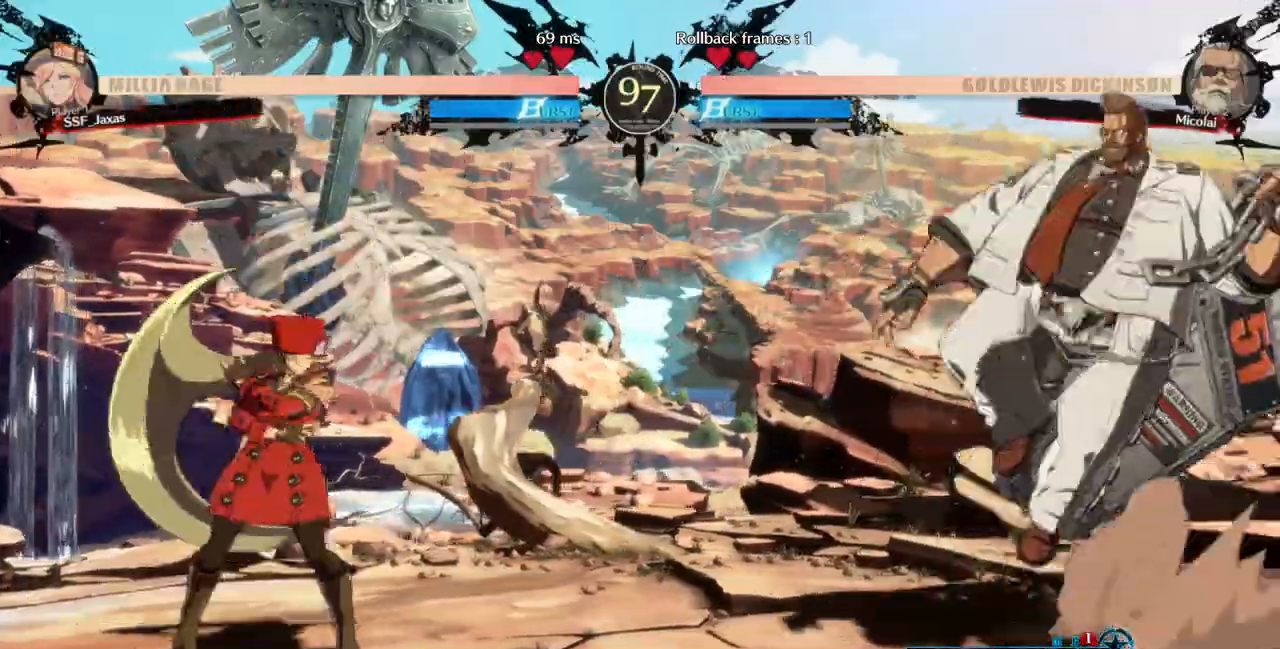
{"dt_ms": 500, "buttons": ["DPAD_LEFT"], "events": [[33, "DPAD_RIGHT", "up"], [67, "DPAD_LEFT", "down"], [167, "DPAD_LEFT", "up"], [200, "DPAD_RIGHT", "down"], [433, "DPAD_LEFT", "down"], [433, "DPAD_RIGHT", "up"]]}
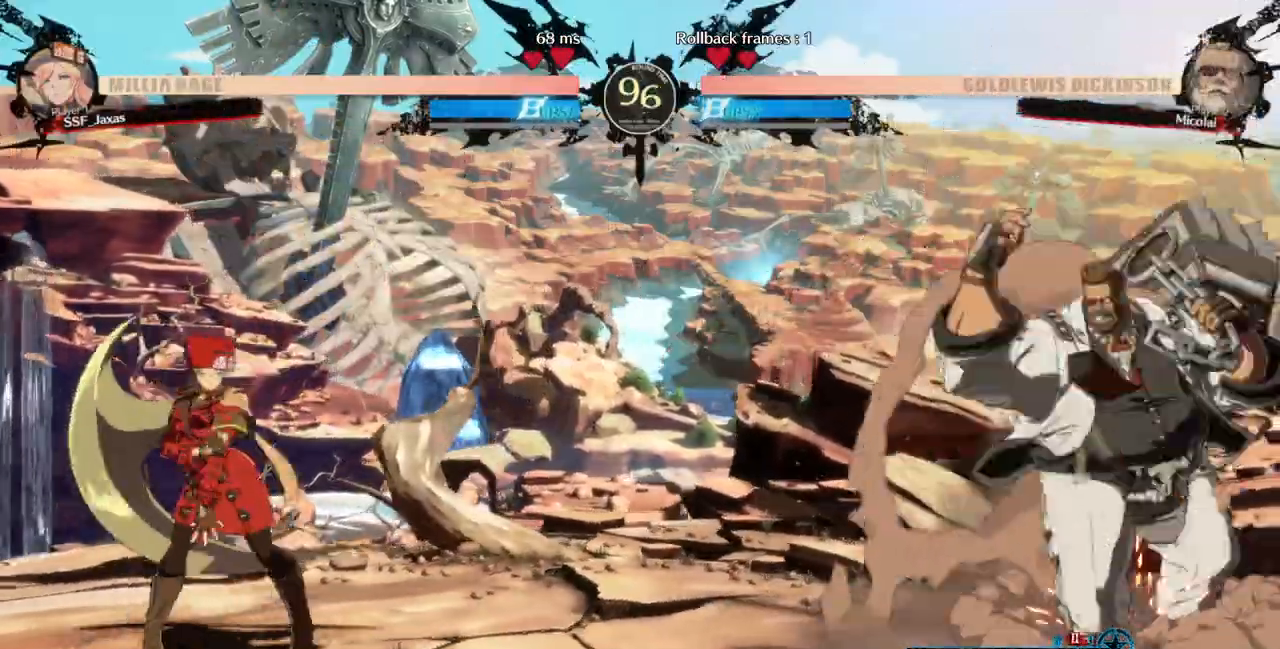
{"dt_ms": 500, "buttons": ["DPAD_RIGHT"], "events": [[67, "DPAD_LEFT", "up"], [67, "DPAD_RIGHT", "down"], [267, "DPAD_RIGHT", "up"], [333, "DPAD_RIGHT", "down"], [400, "DPAD_RIGHT", "up"], [500, "DPAD_RIGHT", "down"]]}
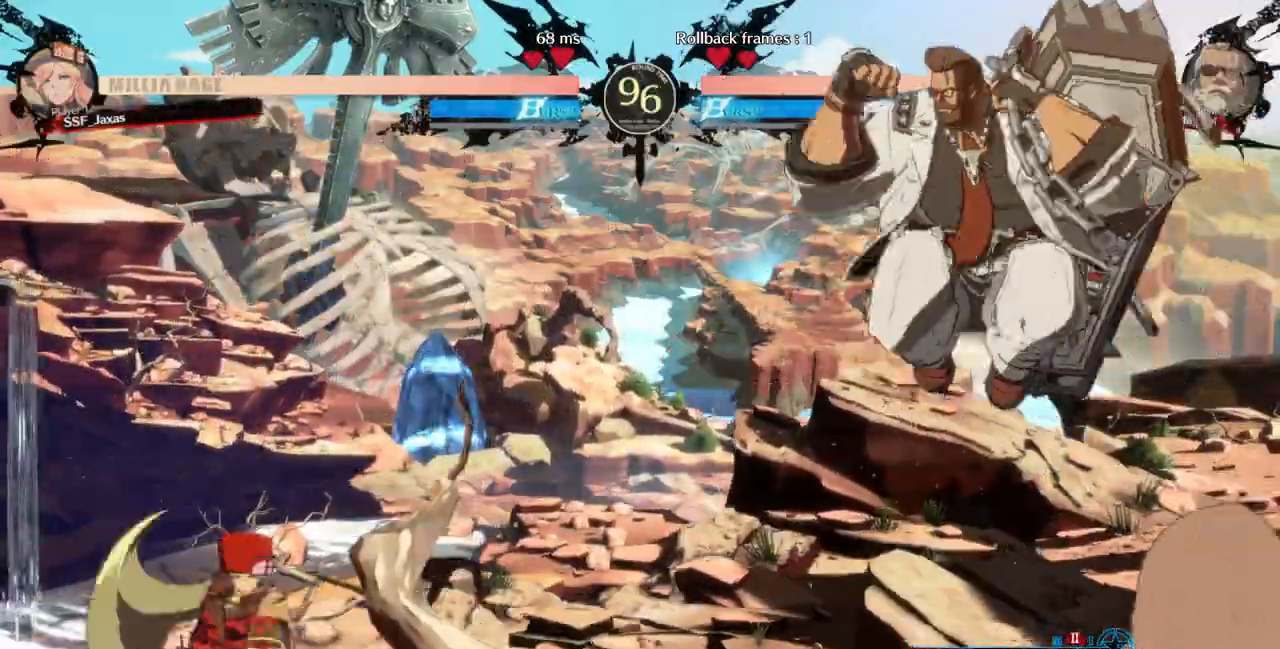
{"dt_ms": 500, "buttons": ["DPAD_LEFT"], "events": [[33, "DPAD_LEFT", "down"], [33, "DPAD_RIGHT", "up"], [100, "SQUARE", "down"], [100, "TRIANGLE", "down"], [133, "DPAD_UP", "down"], [167, "SQUARE", "up"], [200, "DPAD_UP", "up"], [200, "TRIANGLE", "up"]]}
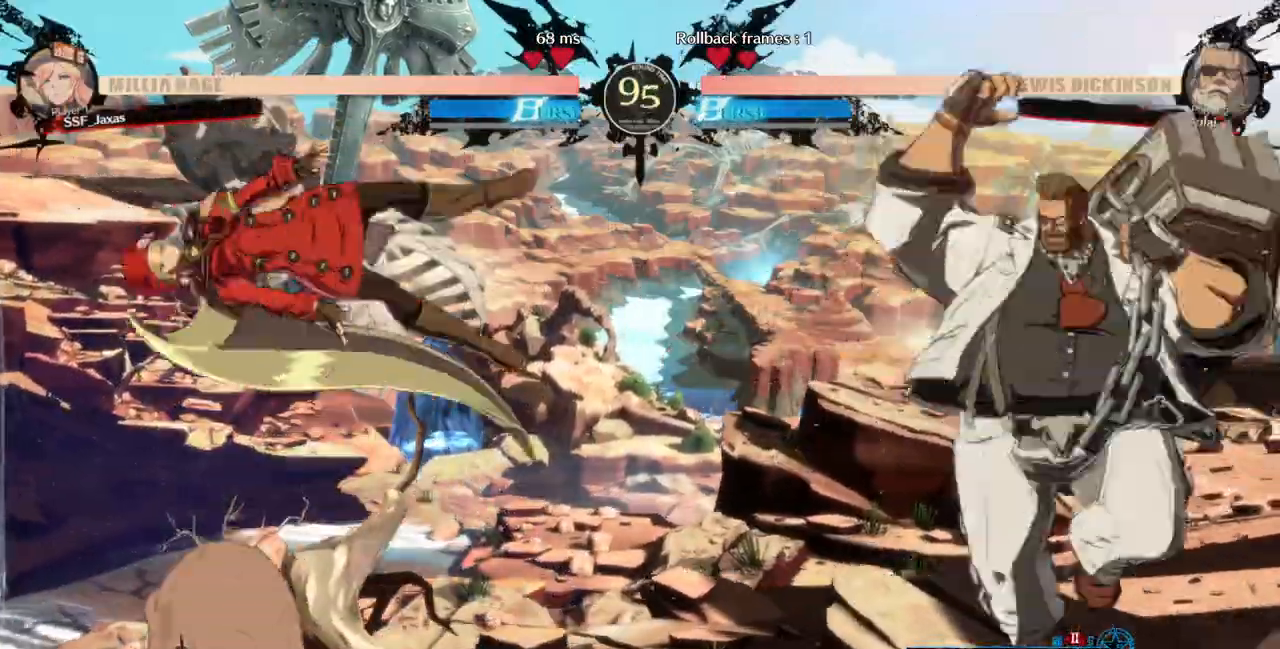
{"dt_ms": 500, "buttons": ["DPAD_LEFT"], "events": [[67, "DPAD_LEFT", "up"], [367, "DPAD_LEFT", "down"], [433, "DPAD_LEFT", "up"], [500, "DPAD_LEFT", "down"]]}
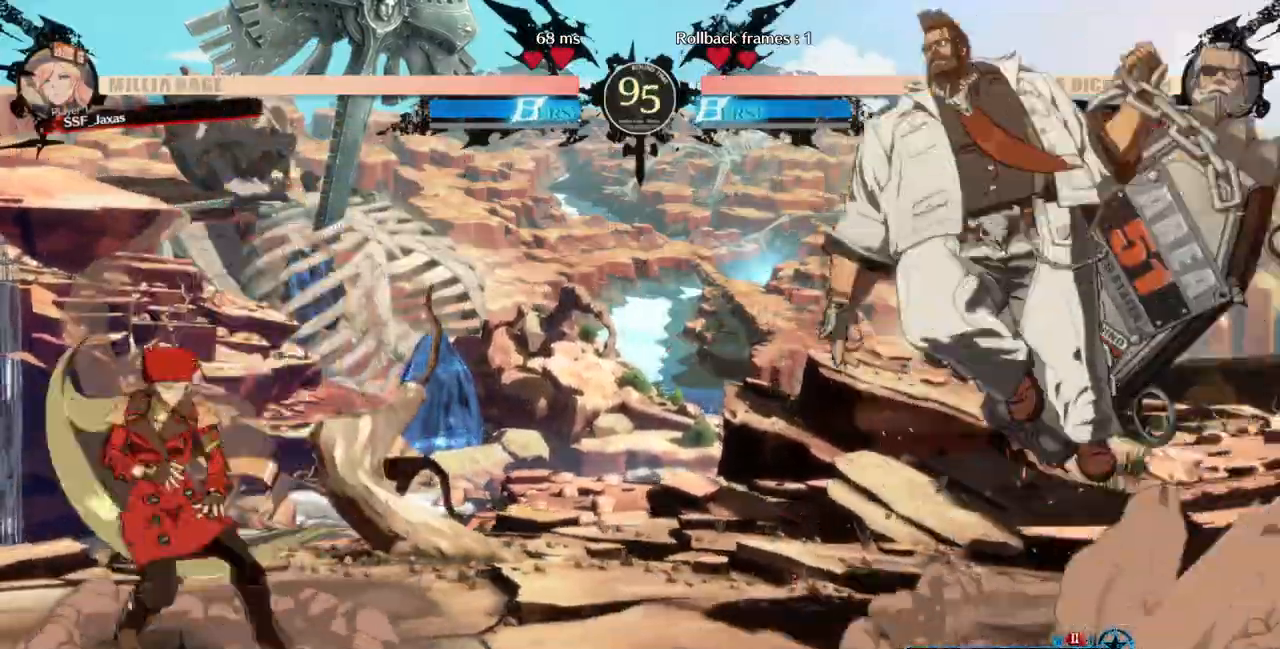
{"dt_ms": 500, "buttons": ["SQUARE", "TRIANGLE", "DPAD_LEFT"], "events": [[100, "DPAD_LEFT", "up"], [133, "DPAD_RIGHT", "down"], [200, "DPAD_RIGHT", "up"], [267, "DPAD_RIGHT", "down"], [433, "DPAD_LEFT", "down"], [433, "DPAD_RIGHT", "up"], [433, "DPAD_UP", "down"], [500, "DPAD_UP", "up"], [500, "SQUARE", "down"], [500, "TRIANGLE", "down"]]}
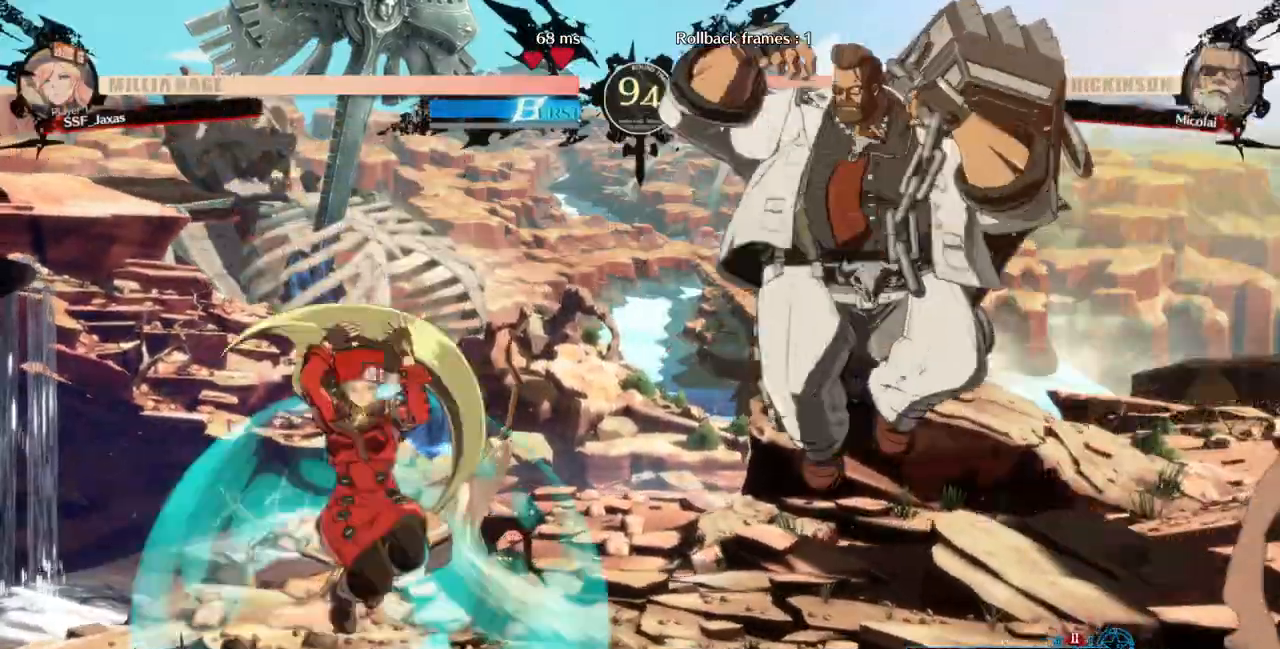
{"dt_ms": 500, "buttons": [], "events": [[33, "SQUARE", "up"], [33, "TRIANGLE", "up"], [333, "DPAD_LEFT", "up"]]}
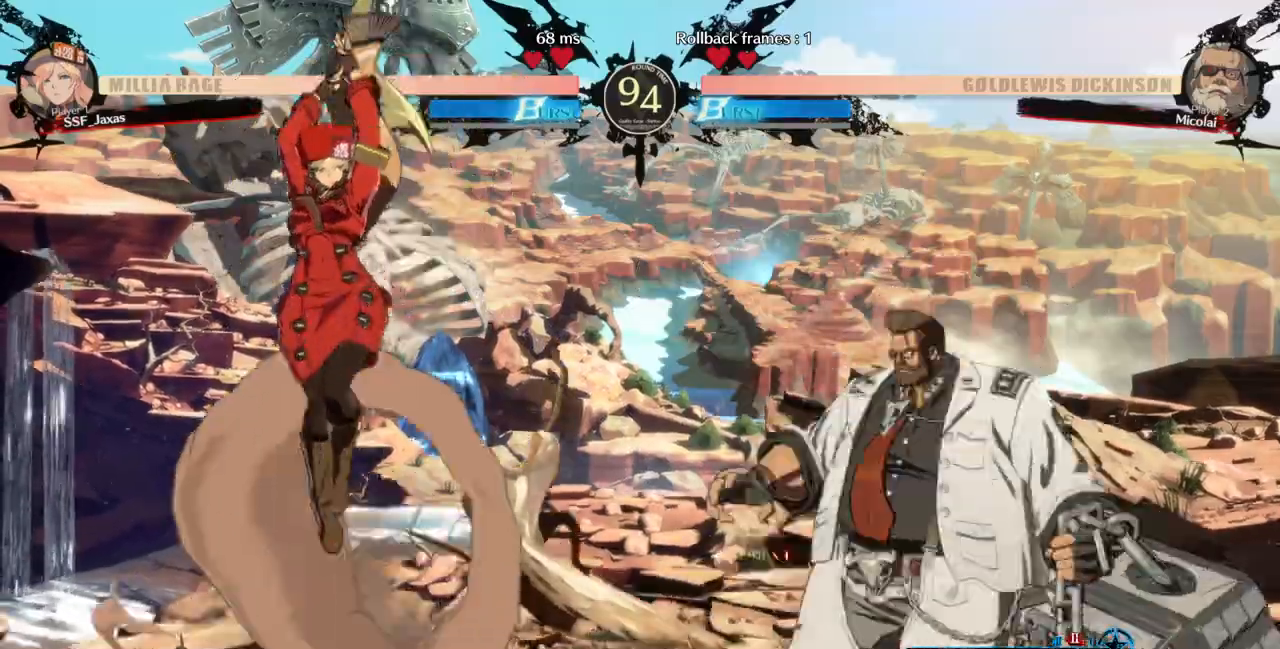
{"dt_ms": 500, "buttons": ["DPAD_DOWN", "DPAD_LEFT"], "events": [[33, "L1", "down"], [133, "L1", "up"], [167, "DPAD_LEFT", "down"], [333, "TRIANGLE", "down"], [367, "DPAD_DOWN", "down"], [467, "TRIANGLE", "up"]]}
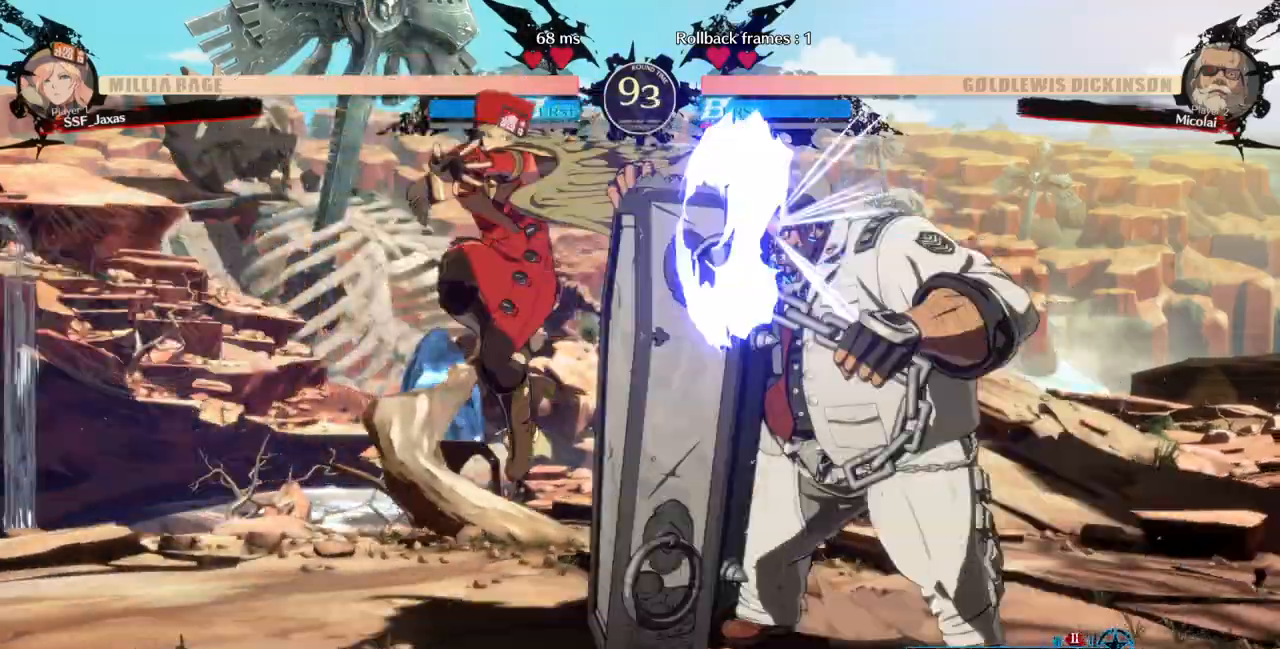
{"dt_ms": 500, "buttons": ["DPAD_RIGHT"], "events": [[133, "DPAD_DOWN", "up"], [200, "DPAD_LEFT", "up"], [300, "DPAD_RIGHT", "down"], [367, "DPAD_RIGHT", "up"], [400, "DPAD_RIGHT", "down"]]}
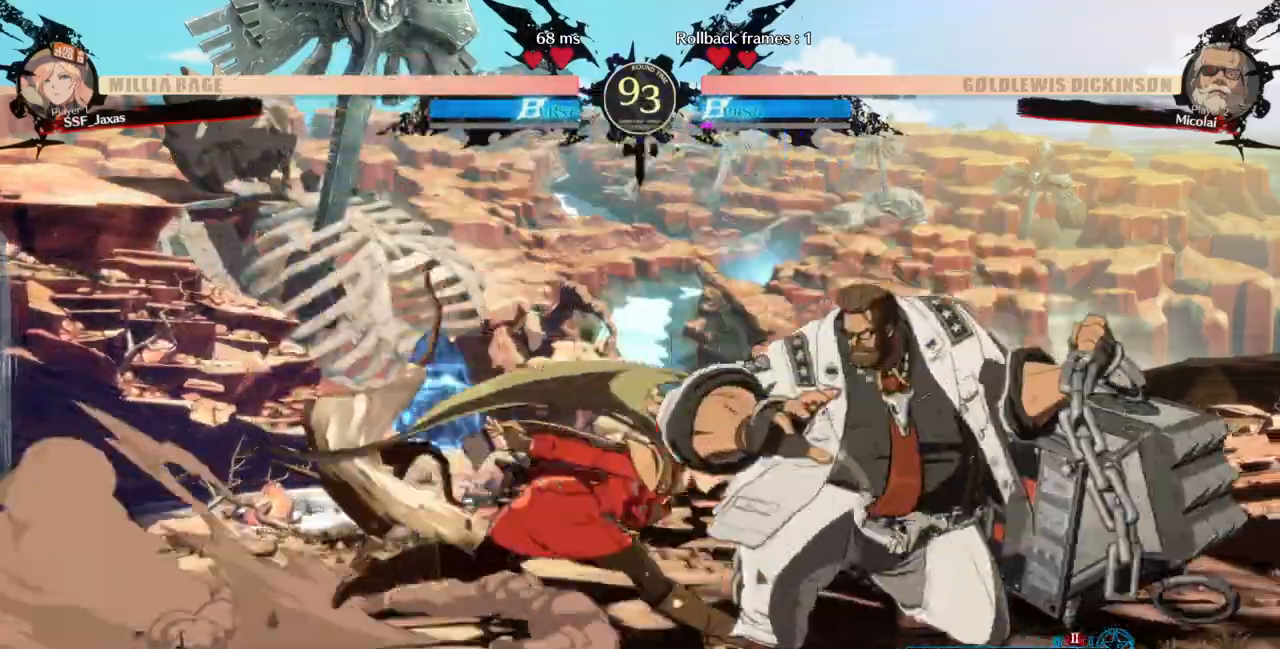
{"dt_ms": 1000, "buttons": ["DPAD_DOWN"]}